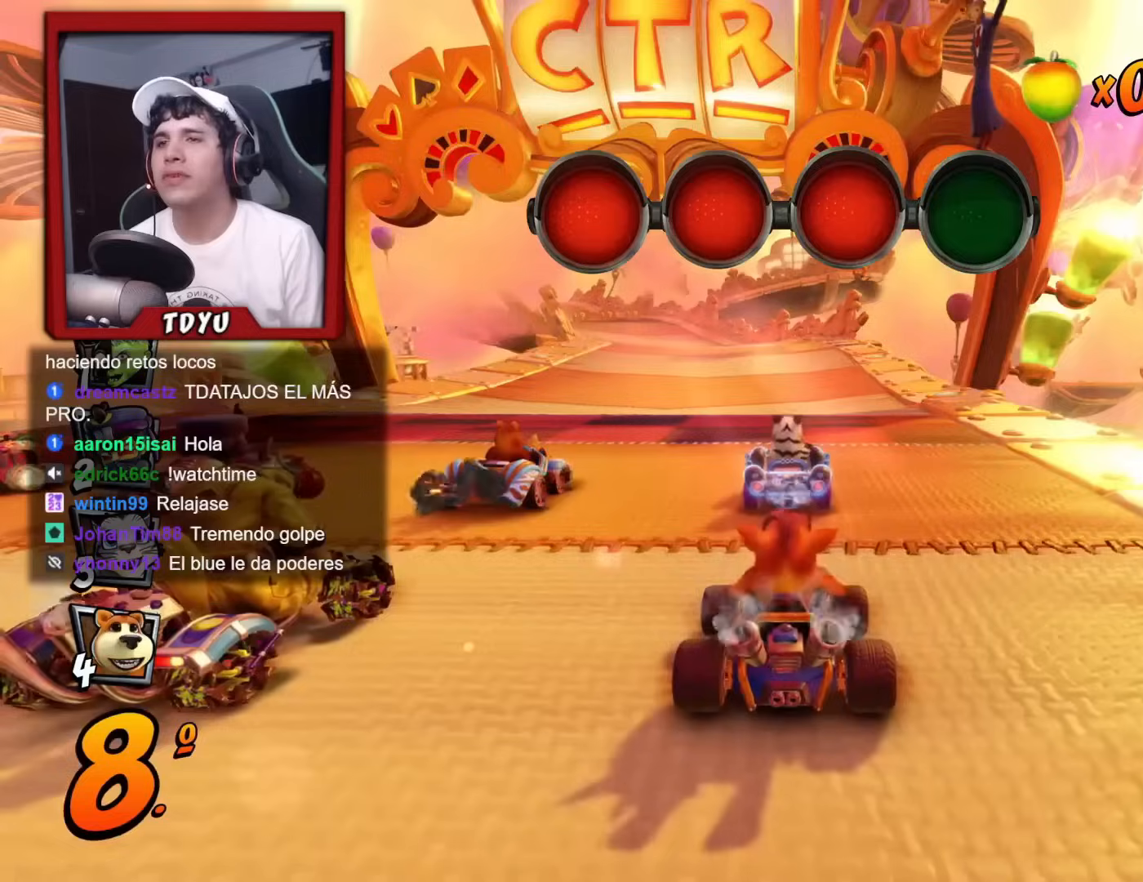
Gameplay with a controller (PlayStation layout); each line is a JSON object with the inputs held at the frame after it. "events" lists button and stick changes between this image and that frame as [ms after this image, input, new state], when the widget could be followed in between. Not read: right_stick.
{"buttons": ["R2", "DPAD_DOWN"], "left_stick": "center", "events": [[66, "R2", "down"], [216, "DPAD_DOWN", "down"]]}
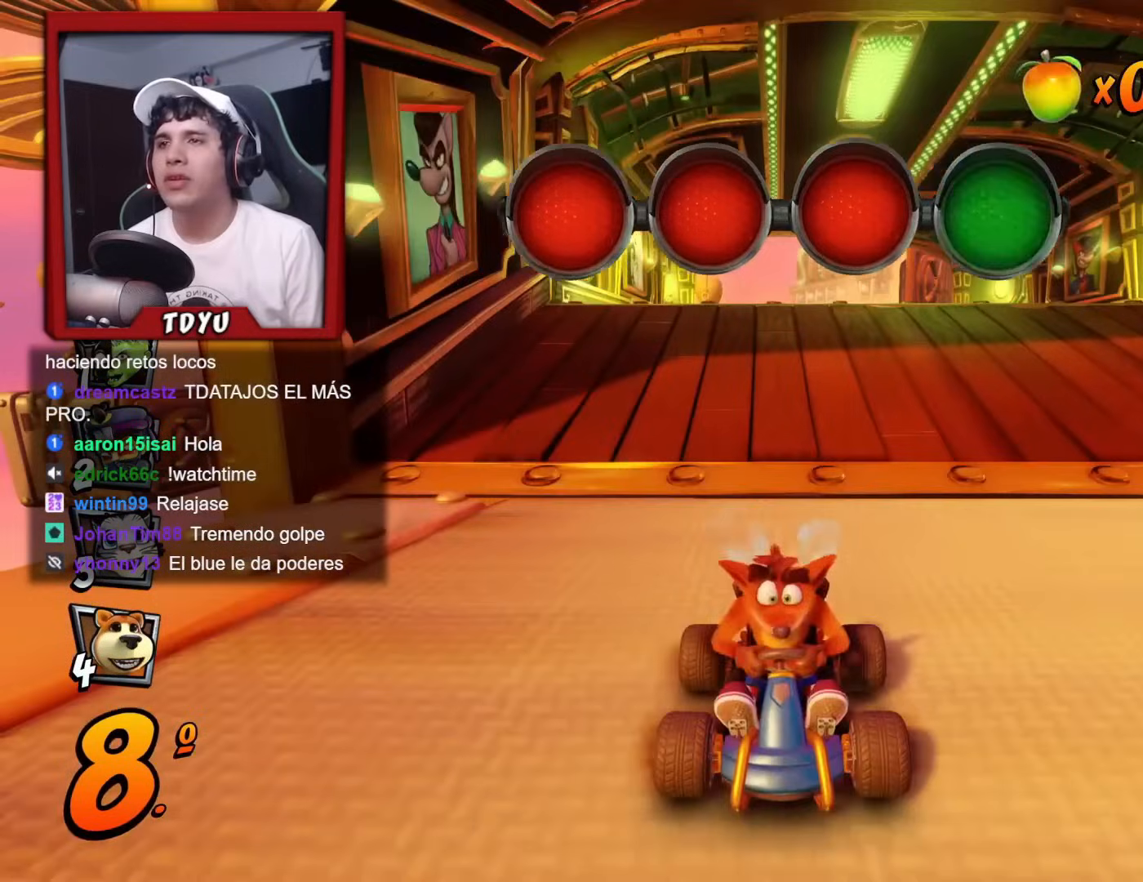
{"buttons": ["R2", "DPAD_DOWN"], "left_stick": "center", "events": []}
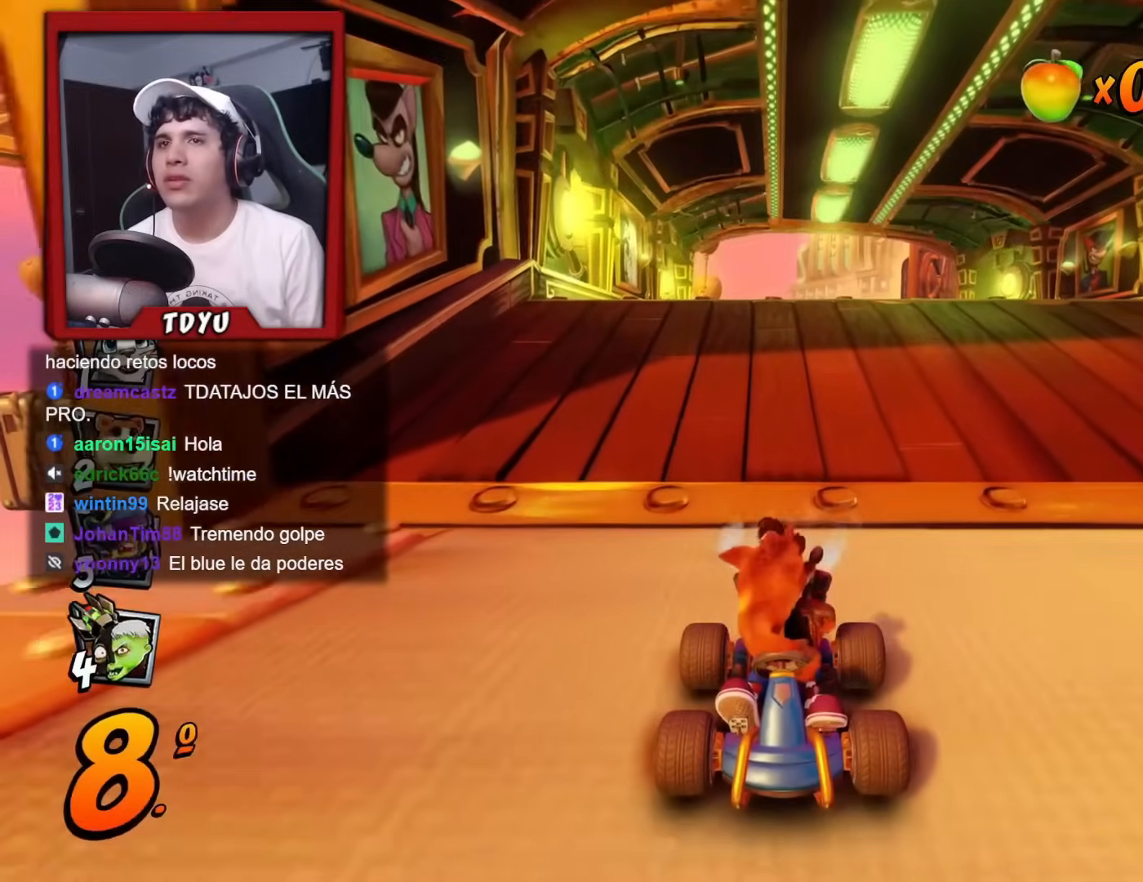
{"buttons": ["R2", "DPAD_DOWN"], "left_stick": "center", "events": []}
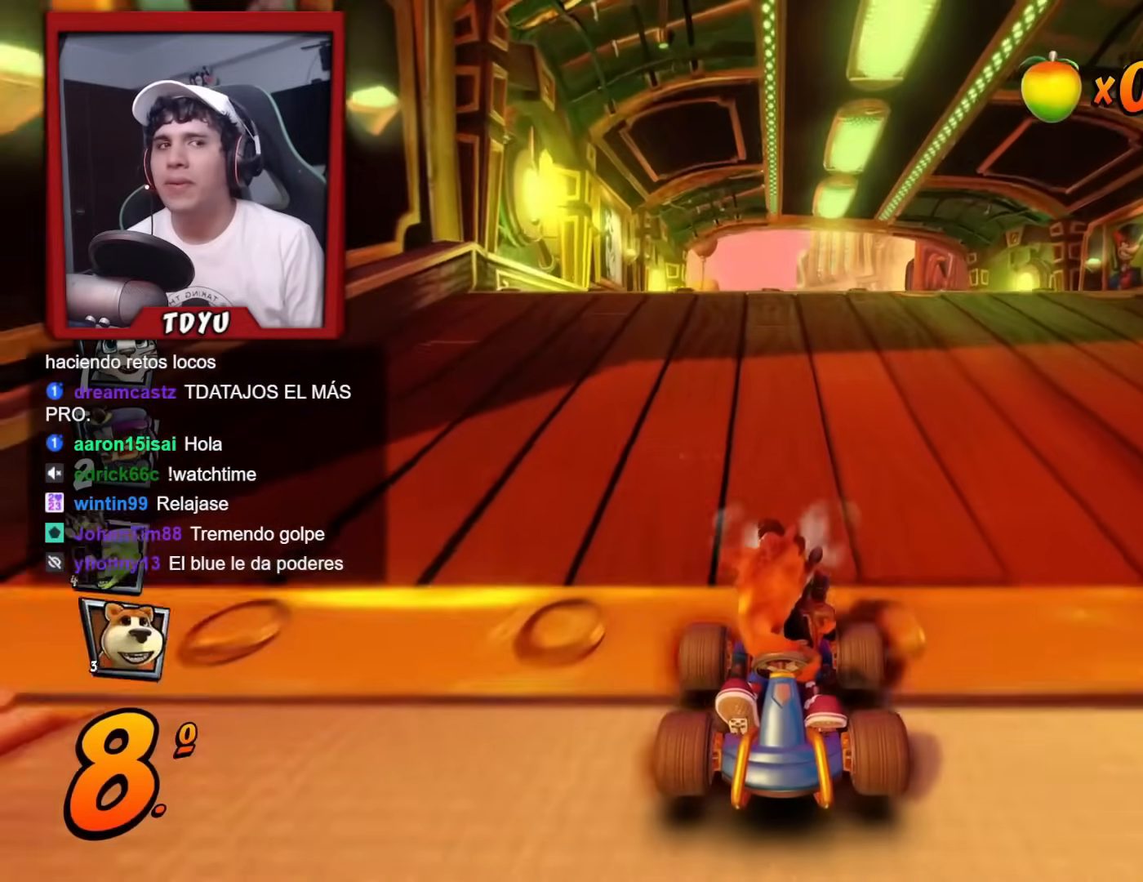
{"buttons": ["R2", "DPAD_DOWN"], "left_stick": "center", "events": []}
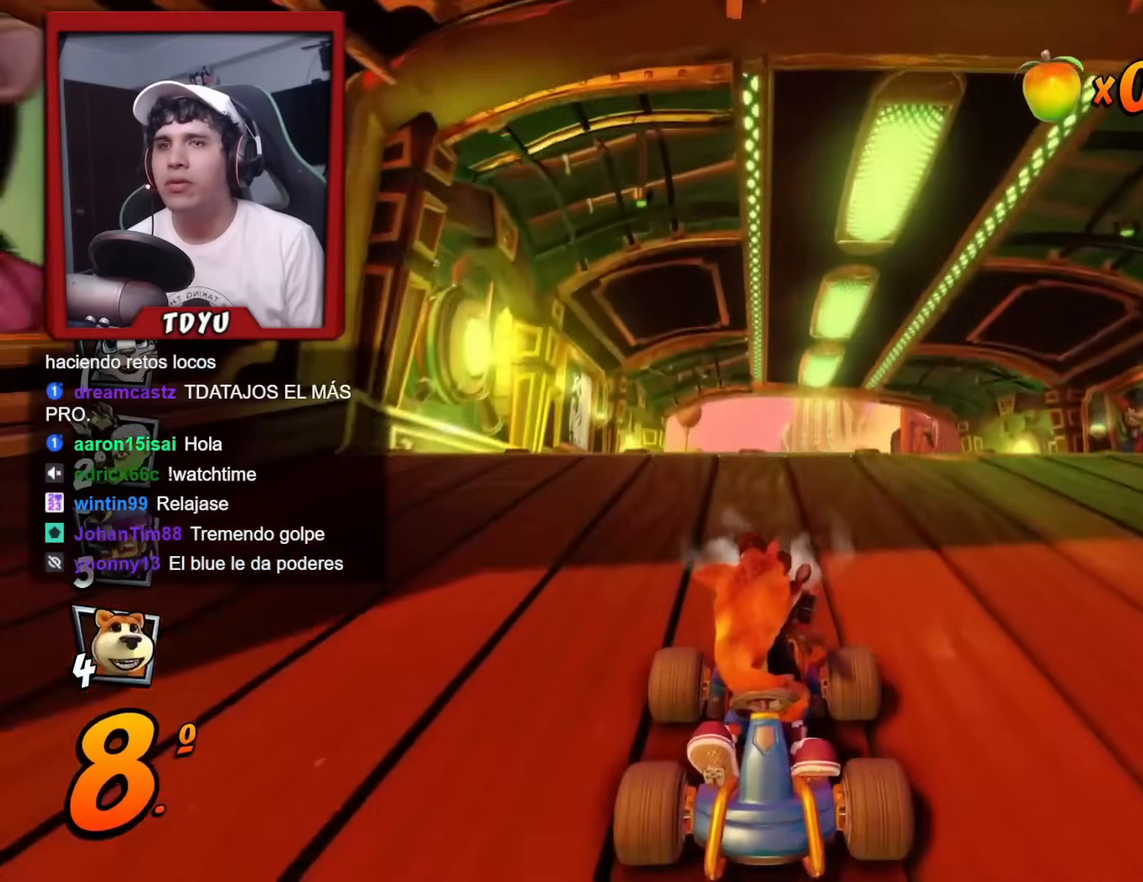
{"buttons": ["R2", "DPAD_DOWN"], "left_stick": "center", "events": []}
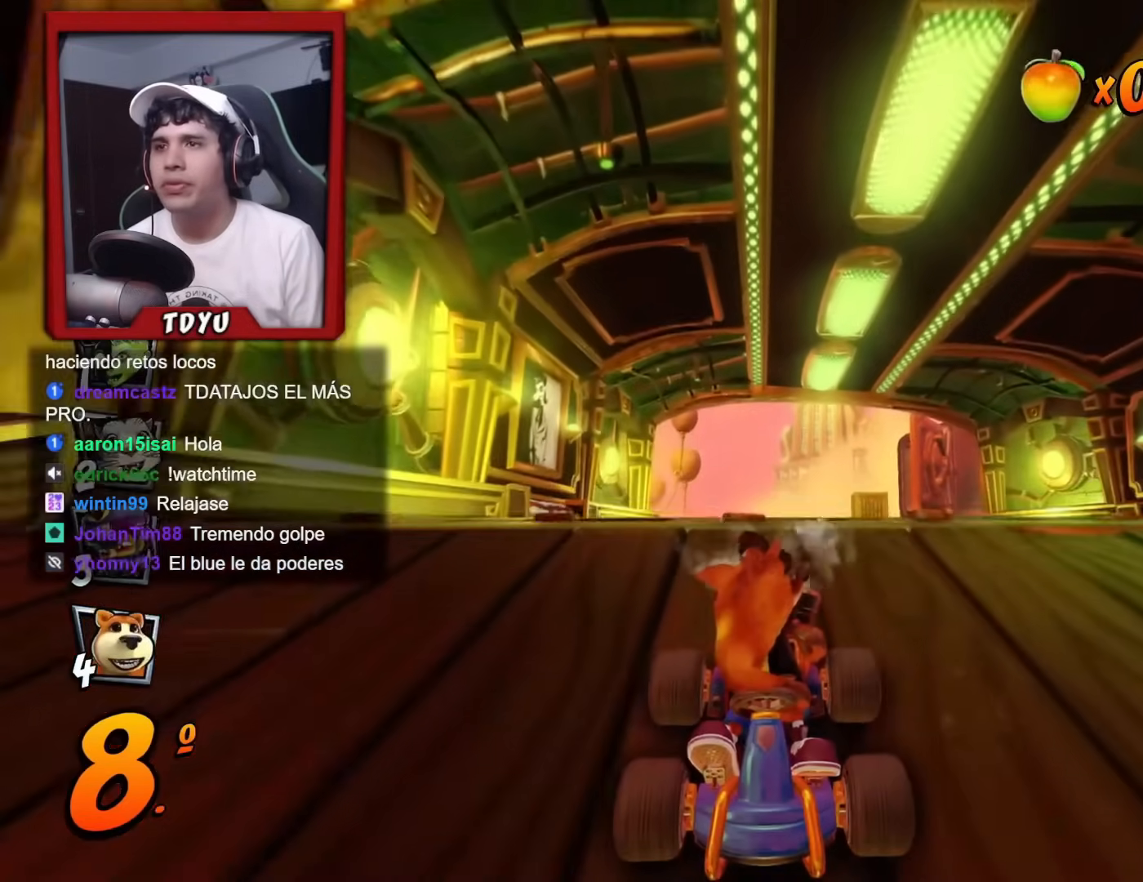
{"buttons": ["R2", "DPAD_DOWN"], "left_stick": "center", "events": [[200, "R1", "down"], [417, "R1", "up"]]}
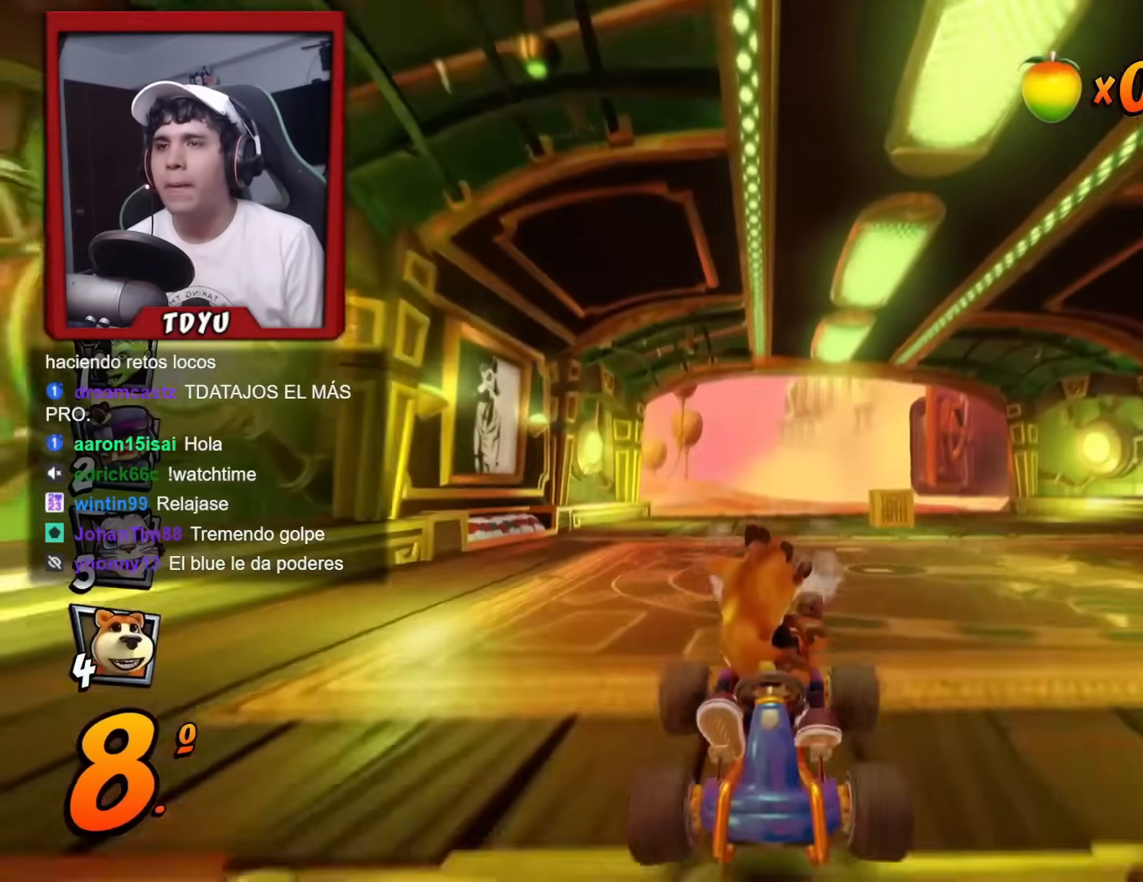
{"buttons": ["R2", "DPAD_DOWN"], "left_stick": "center", "events": []}
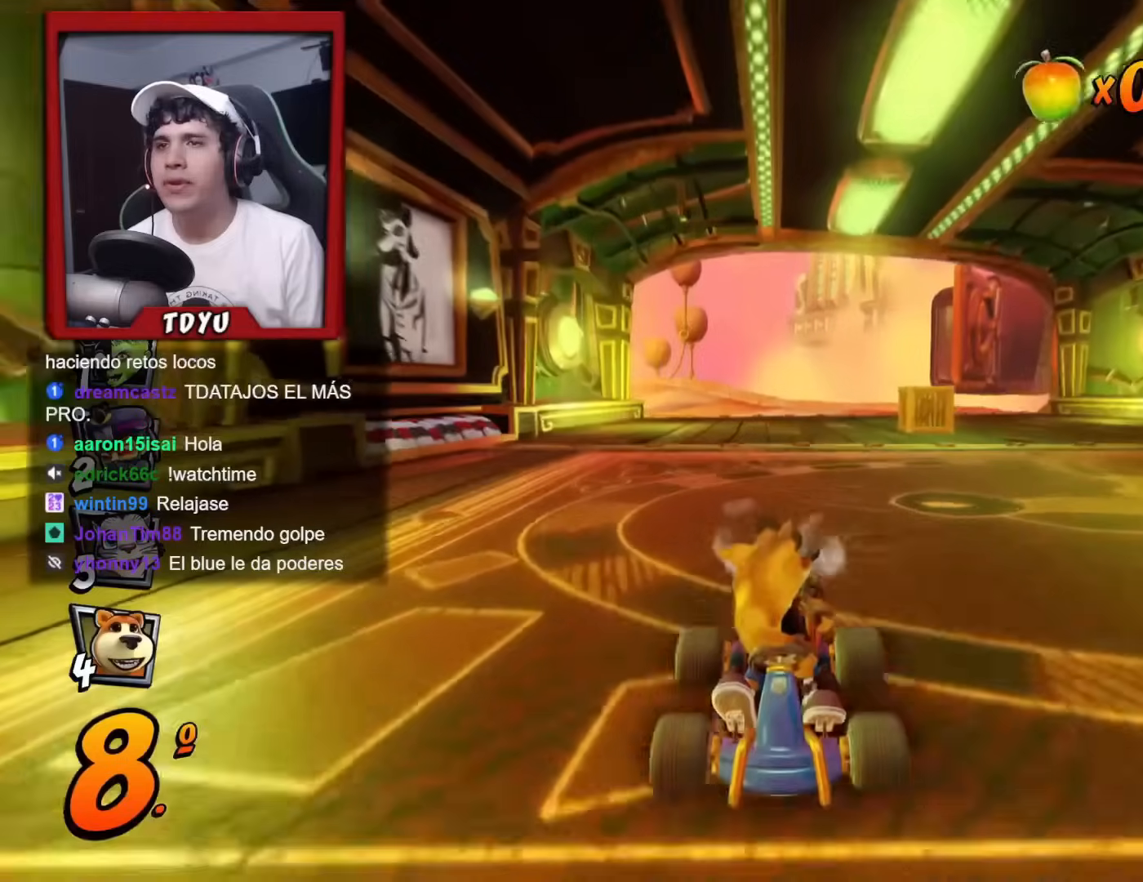
{"buttons": ["R2", "DPAD_DOWN", "DPAD_LEFT"], "left_stick": "center", "events": [[300, "DPAD_LEFT", "down"]]}
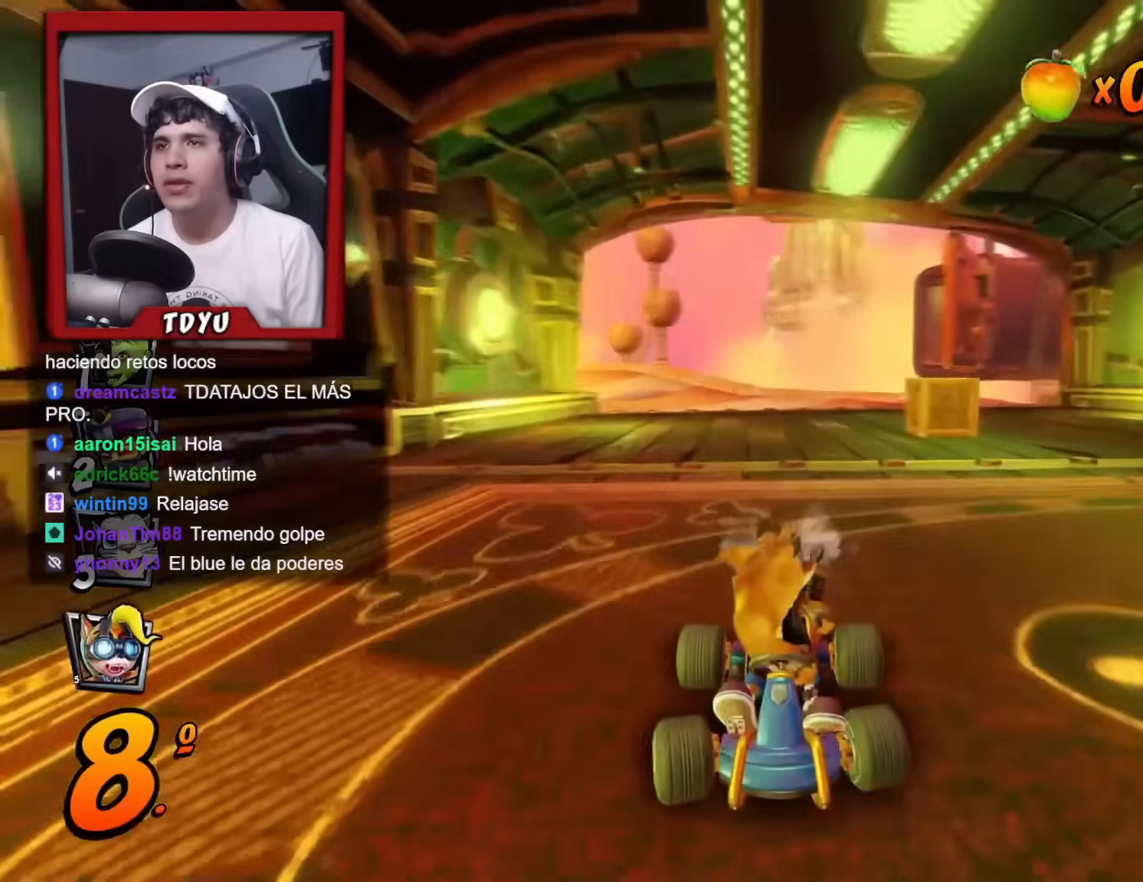
{"buttons": ["R2", "DPAD_DOWN"], "left_stick": "center", "events": [[250, "DPAD_LEFT", "up"]]}
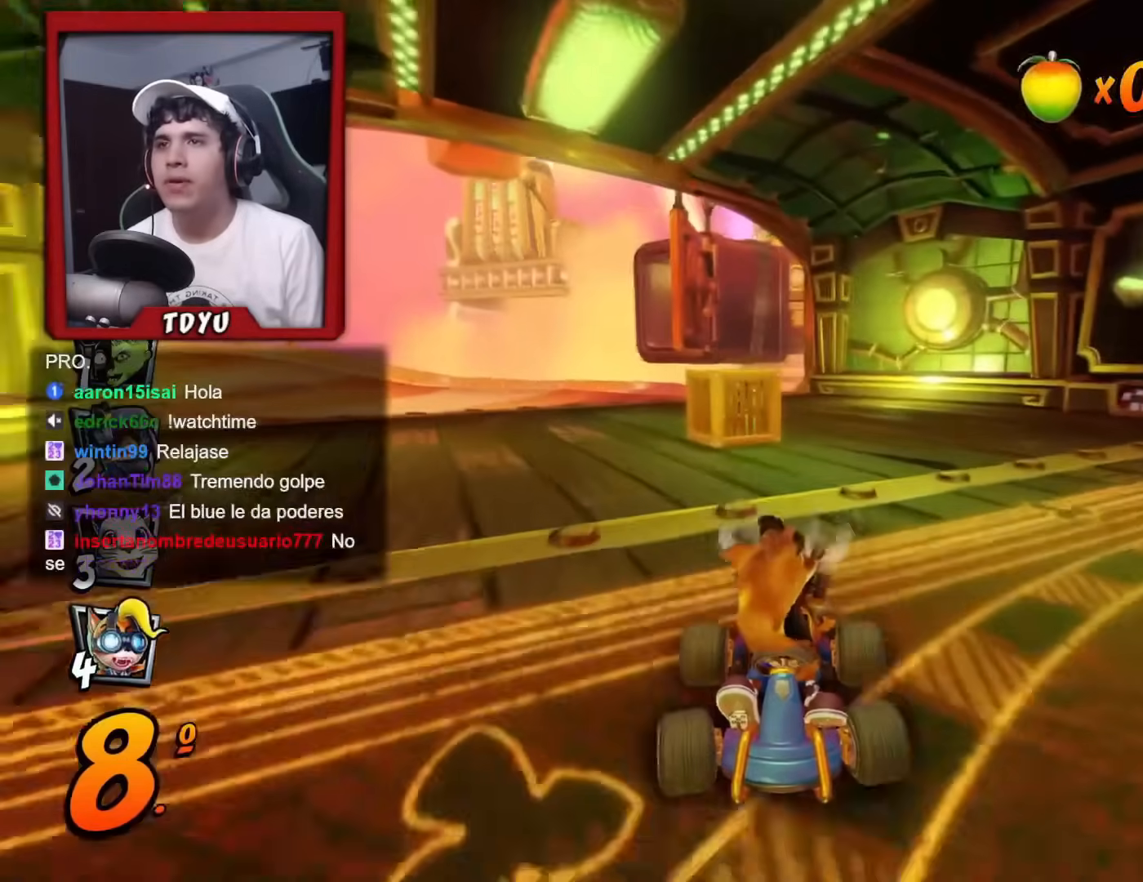
{"buttons": ["R2", "DPAD_DOWN", "DPAD_RIGHT"], "left_stick": "center", "events": [[451, "DPAD_RIGHT", "down"]]}
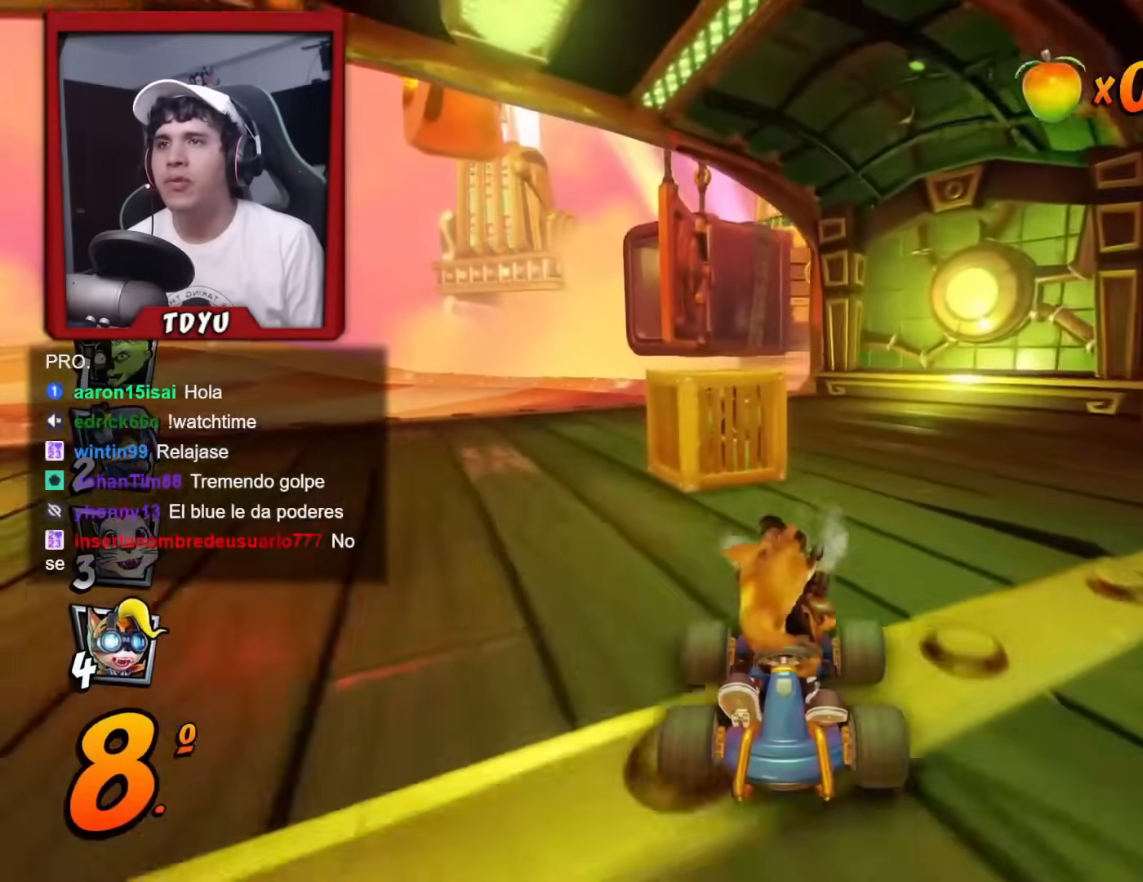
{"buttons": ["R2", "DPAD_DOWN", "DPAD_RIGHT"], "left_stick": "center", "events": [[233, "R1", "down"], [433, "R1", "up"]]}
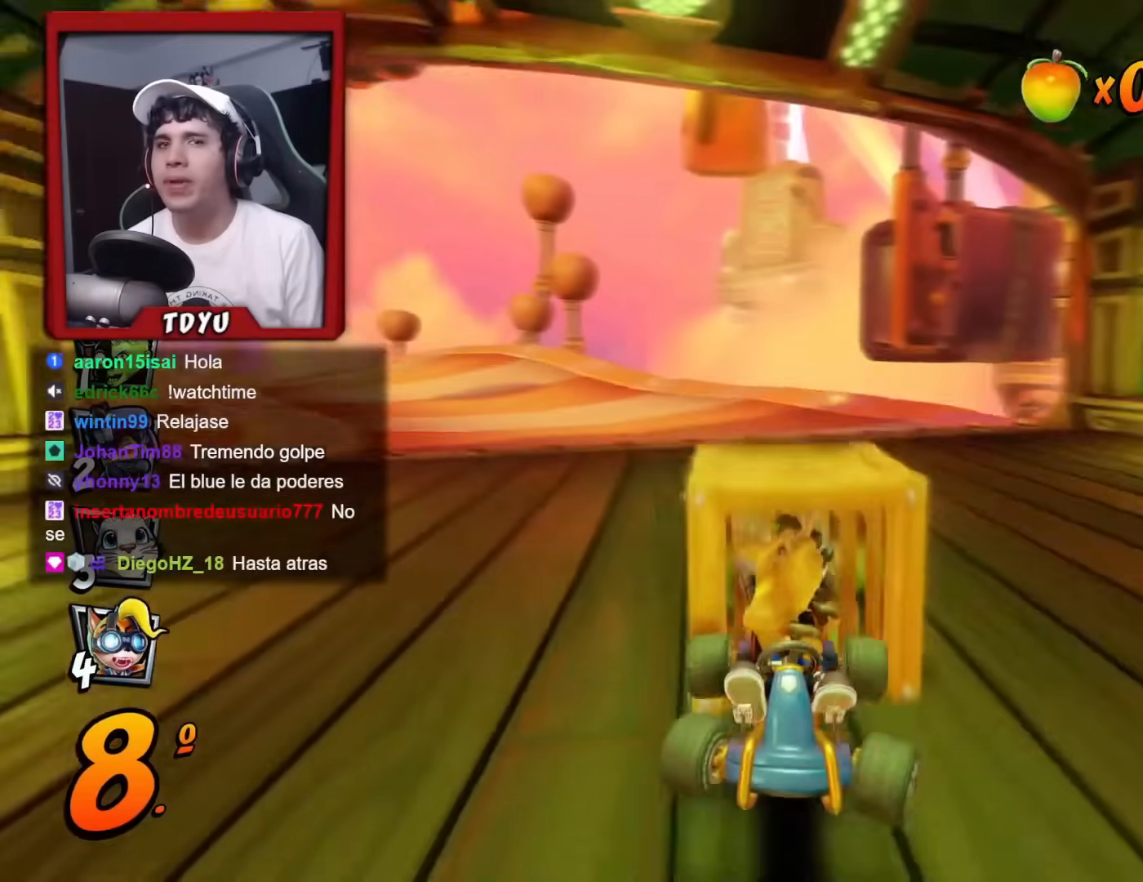
{"buttons": ["R2", "DPAD_DOWN"], "left_stick": "center", "events": [[100, "DPAD_RIGHT", "up"]]}
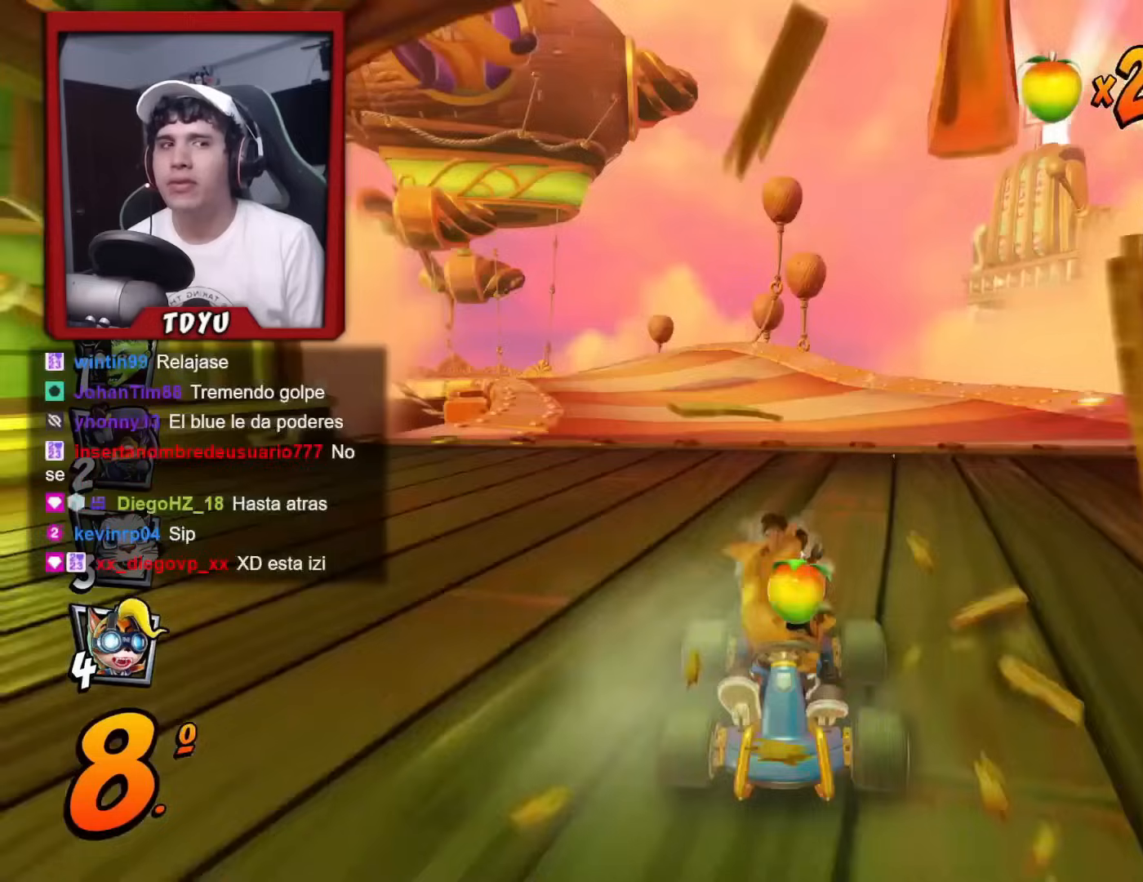
{"buttons": ["R2", "DPAD_DOWN"], "left_stick": "center", "events": []}
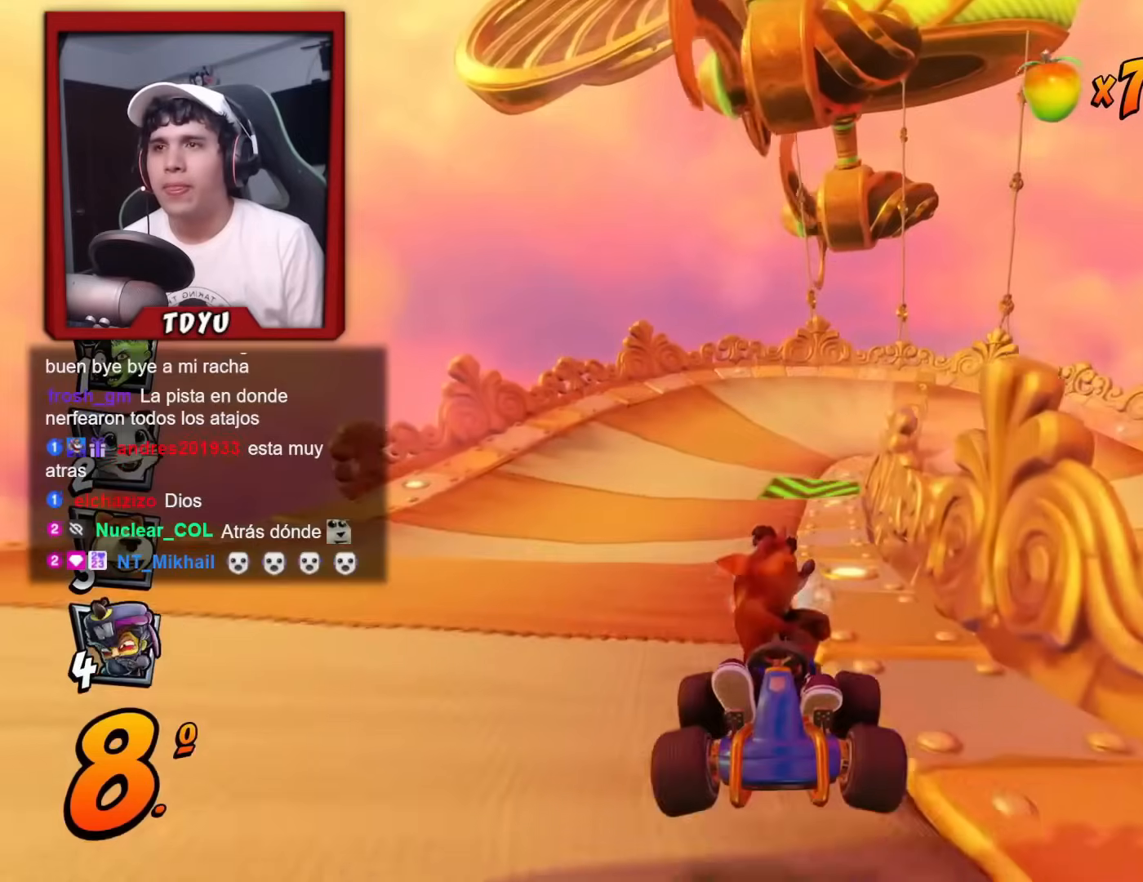
{"buttons": ["R2", "DPAD_DOWN"], "left_stick": "center", "events": [[100, "DPAD_LEFT", "down"], [167, "DPAD_LEFT", "up"], [217, "R1", "down"], [367, "R1", "up"]]}
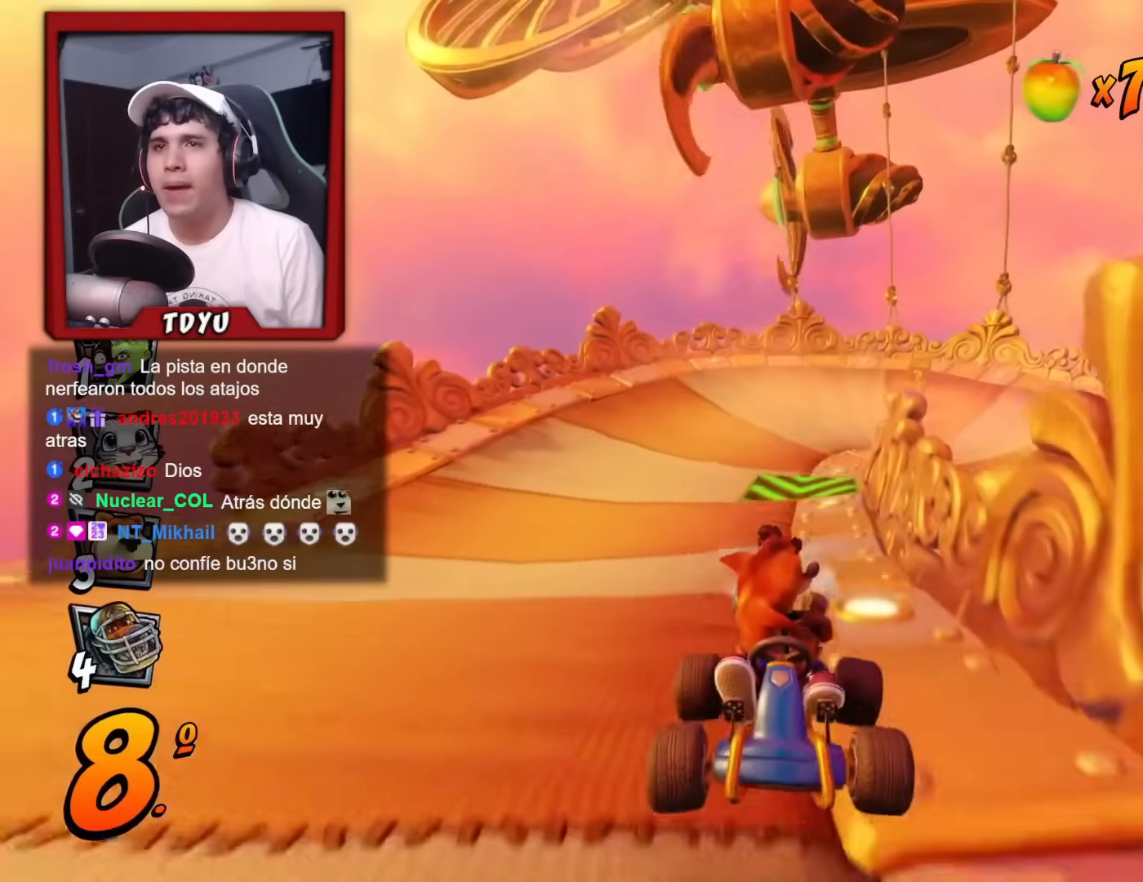
{"buttons": ["R1", "R2", "DPAD_DOWN"], "left_stick": "center", "events": [[317, "R1", "down"]]}
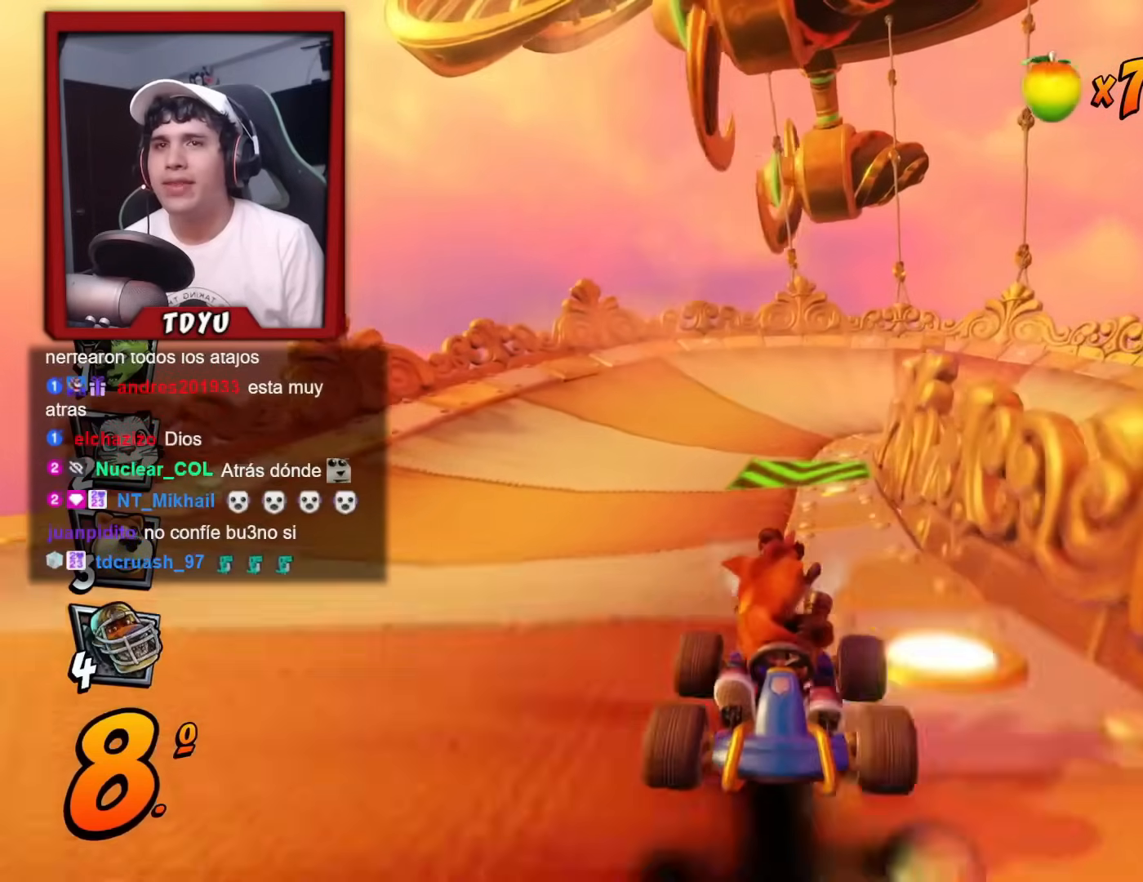
{"buttons": ["R1", "R2", "DPAD_DOWN"], "left_stick": "center", "events": [[17, "R1", "up"], [450, "R1", "down"]]}
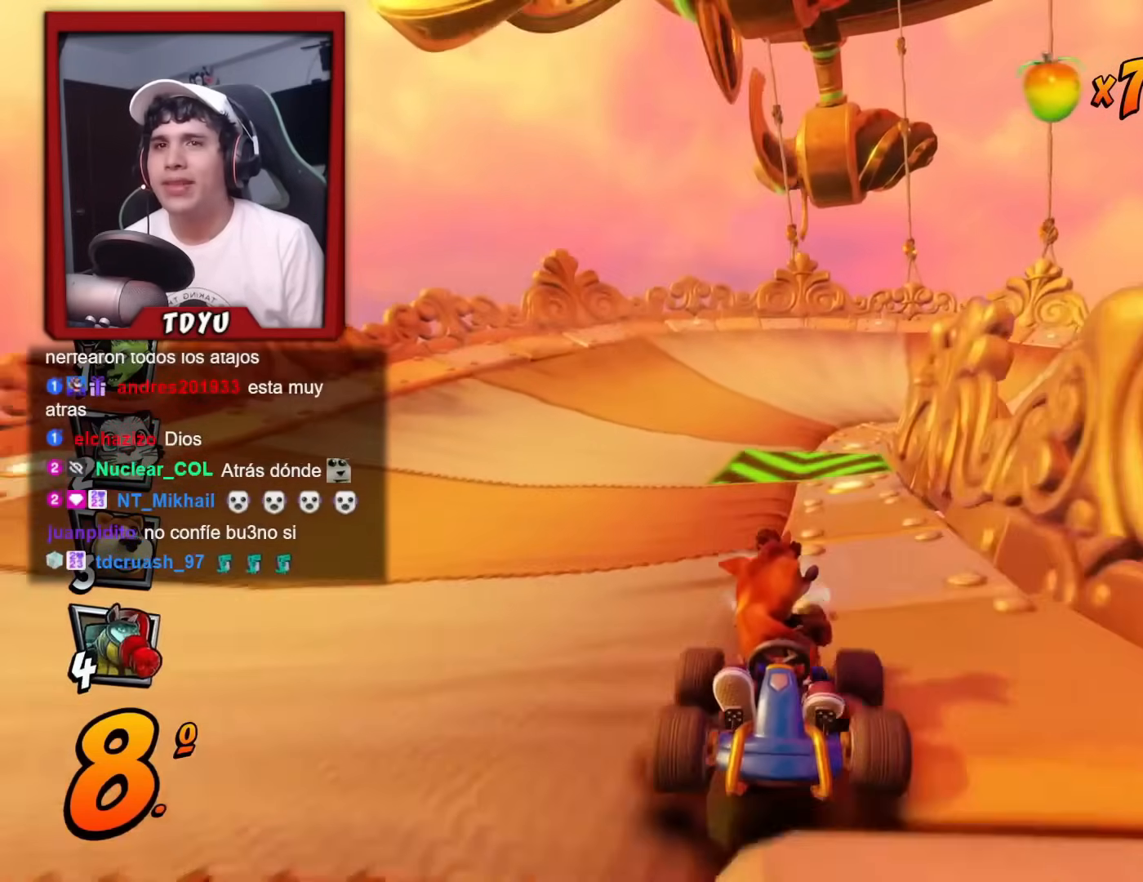
{"buttons": ["R1", "R2", "DPAD_DOWN"], "left_stick": "center", "events": [[100, "R1", "up"], [467, "R1", "down"]]}
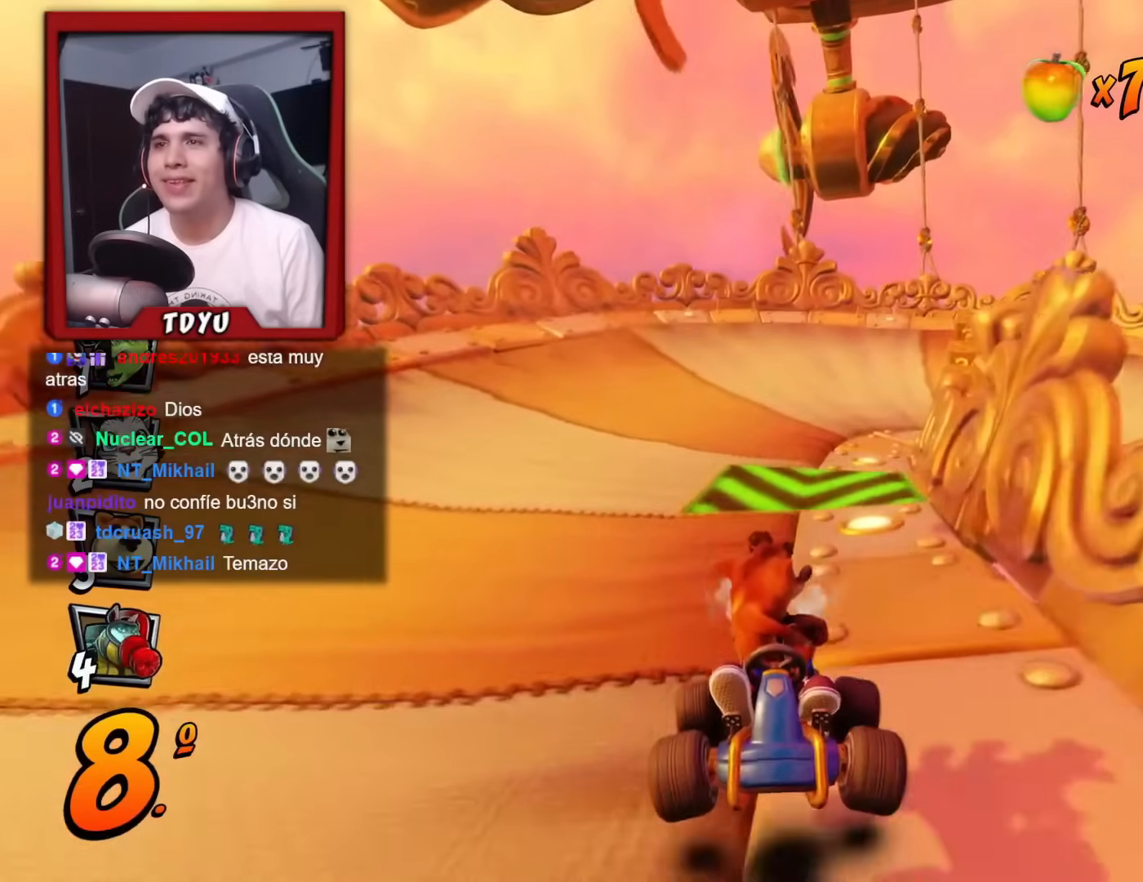
{"buttons": ["R2", "DPAD_DOWN"], "left_stick": "center", "events": [[134, "R1", "up"], [217, "DPAD_LEFT", "down"], [250, "DPAD_LEFT", "up"]]}
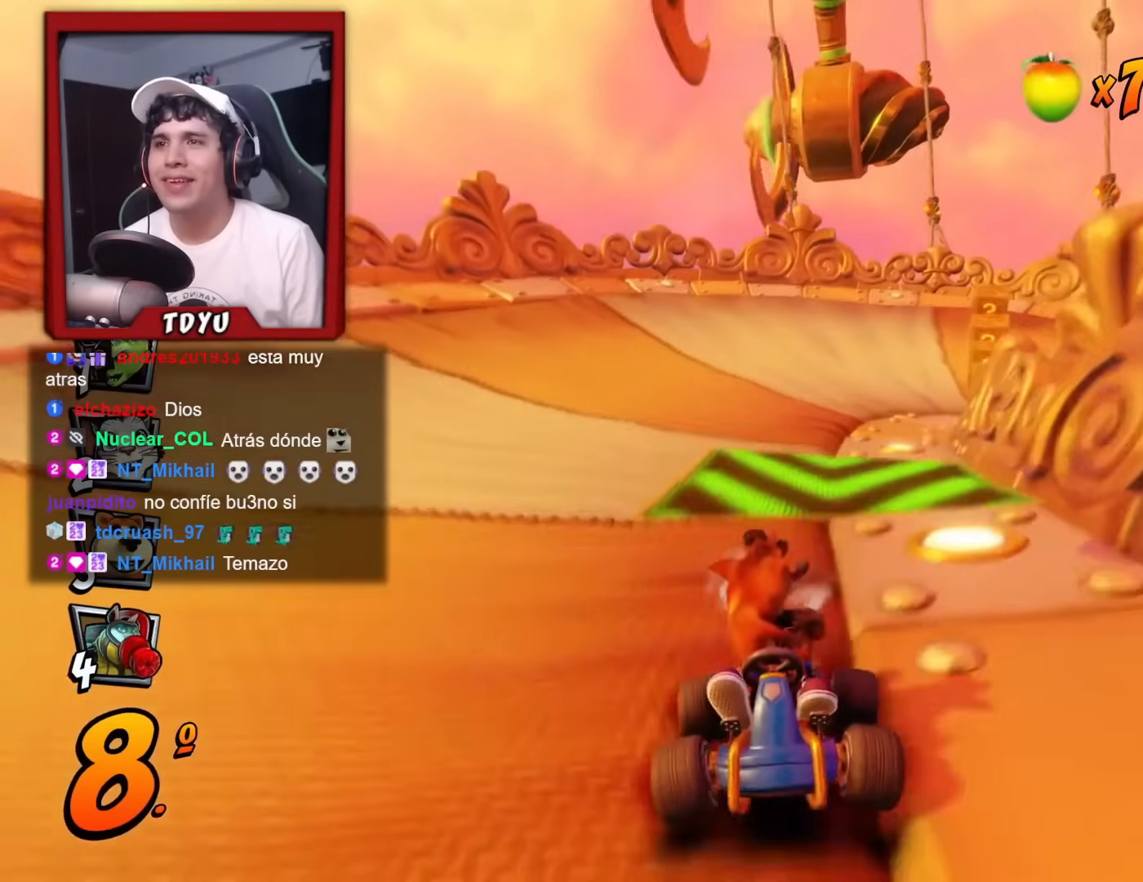
{"buttons": [], "left_stick": "center", "events": [[183, "R1", "down"], [400, "DPAD_DOWN", "up"], [400, "R1", "up"], [467, "R2", "up"]]}
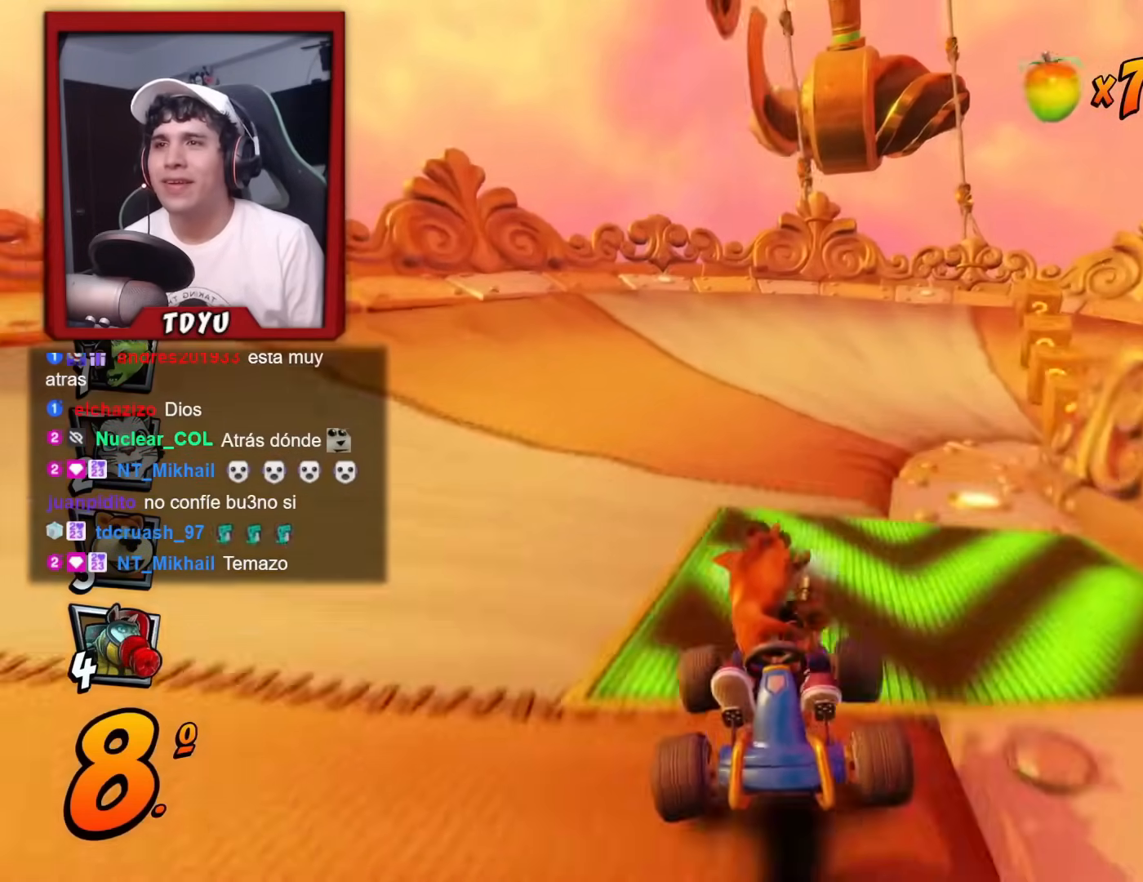
{"buttons": ["R1", "DPAD_RIGHT"], "left_stick": "center", "events": [[384, "DPAD_RIGHT", "down"], [417, "R1", "down"]]}
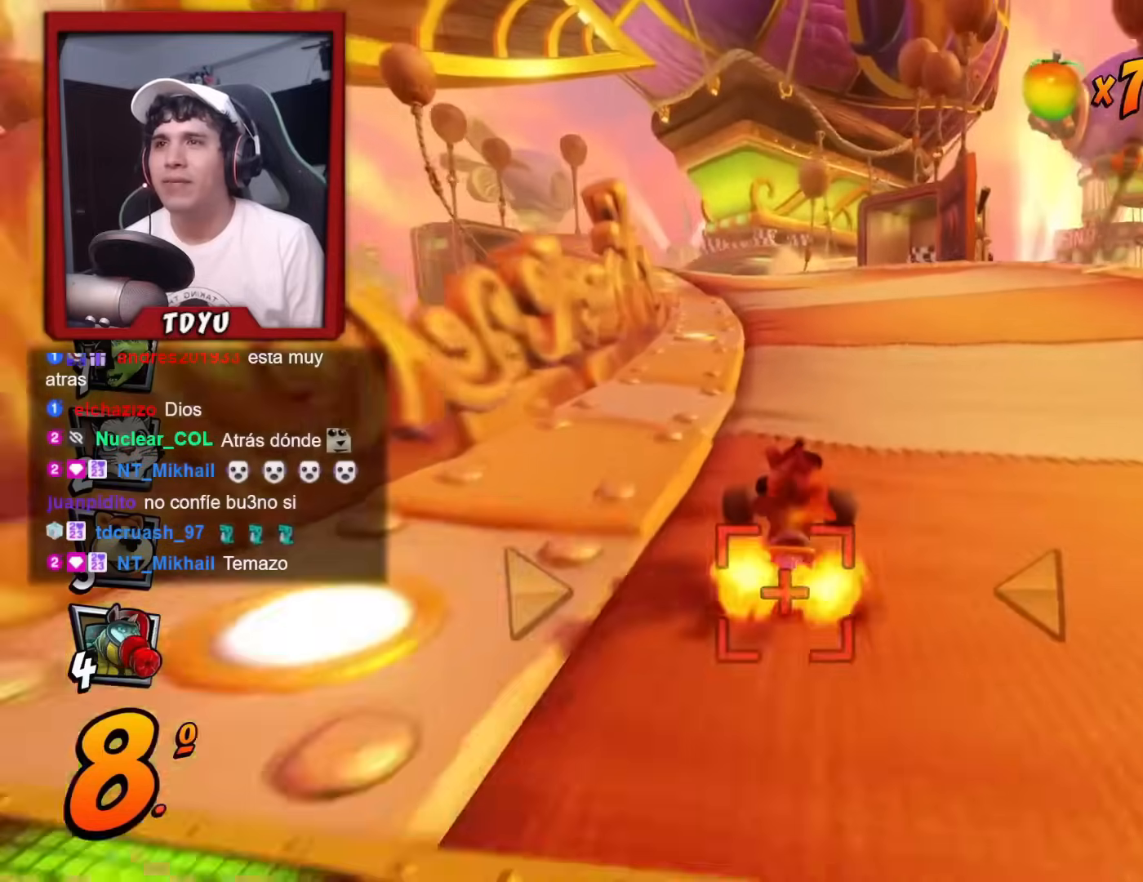
{"buttons": ["R1", "DPAD_RIGHT"], "left_stick": "center", "events": [[66, "DPAD_RIGHT", "up"], [66, "DPAD_UP", "down"], [100, "DPAD_LEFT", "down"], [100, "DPAD_UP", "up"], [350, "DPAD_UP", "down"], [400, "DPAD_LEFT", "up"], [400, "DPAD_RIGHT", "down"], [400, "DPAD_UP", "up"]]}